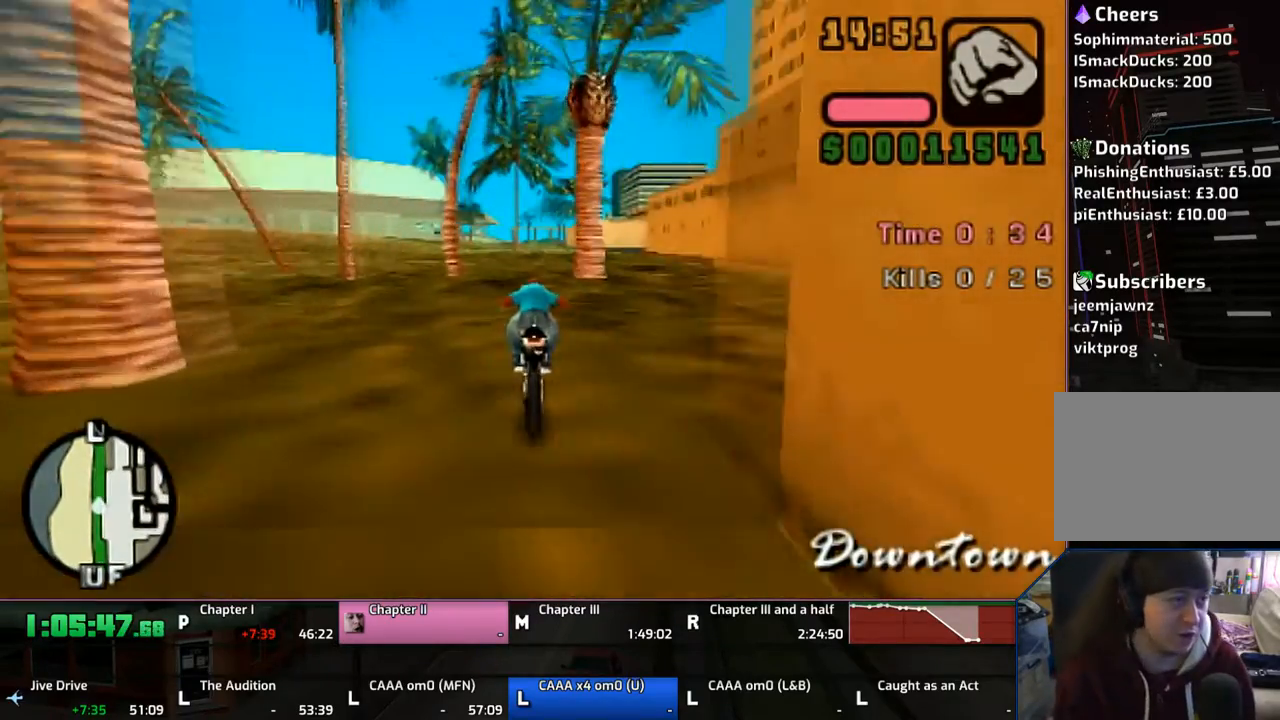
Gameplay with a controller (PlayStation layout); each line is a JSON object with the inputs held at the frame after it. "events" lists button and stick changes between this image and that frame as [ms after this image, input, new state], when the widget could be followed in between. Not read: L1 L2 L3 R1 R2 R3.
{"buttons": ["CROSS"], "left_stick": "up", "right_stick": "center", "events": [[117, "left_stick", "up"], [417, "left_stick", "center"], [500, "left_stick", "up"]]}
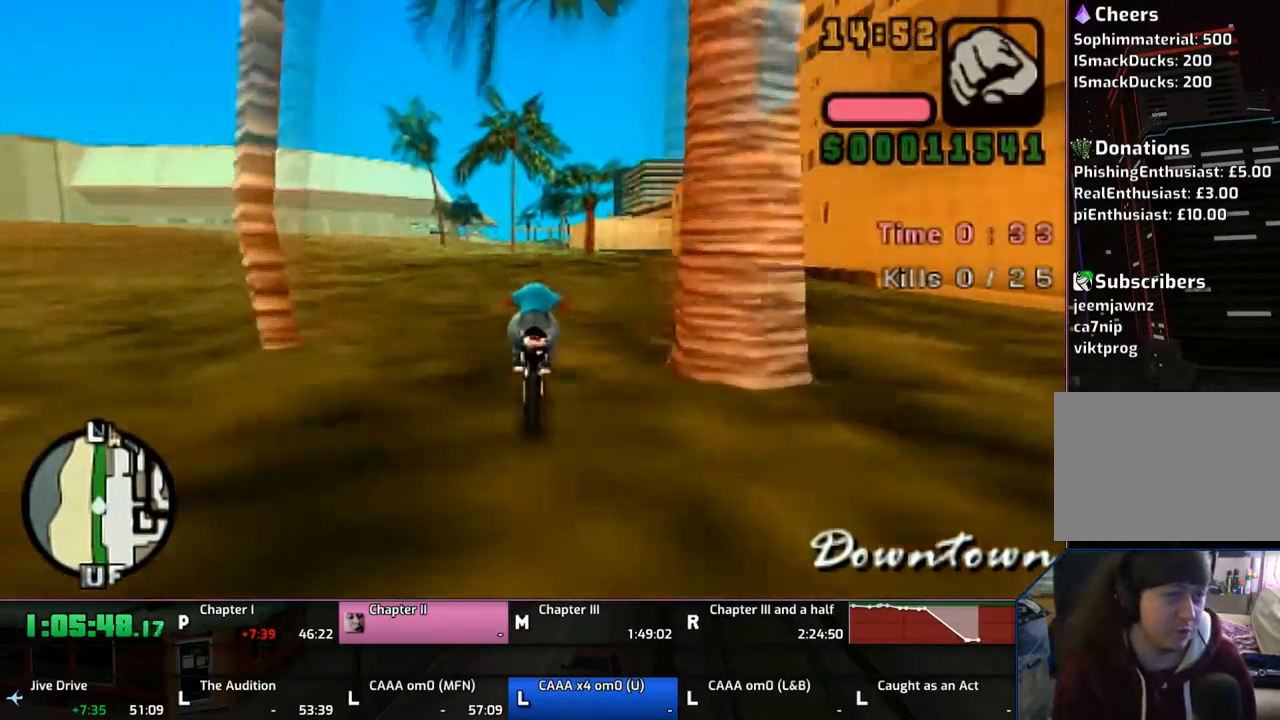
{"buttons": ["CROSS"], "left_stick": "up", "right_stick": "center", "events": [[100, "left_stick", "center"], [167, "left_stick", "up"], [300, "left_stick", "down-right"], [383, "left_stick", "up"]]}
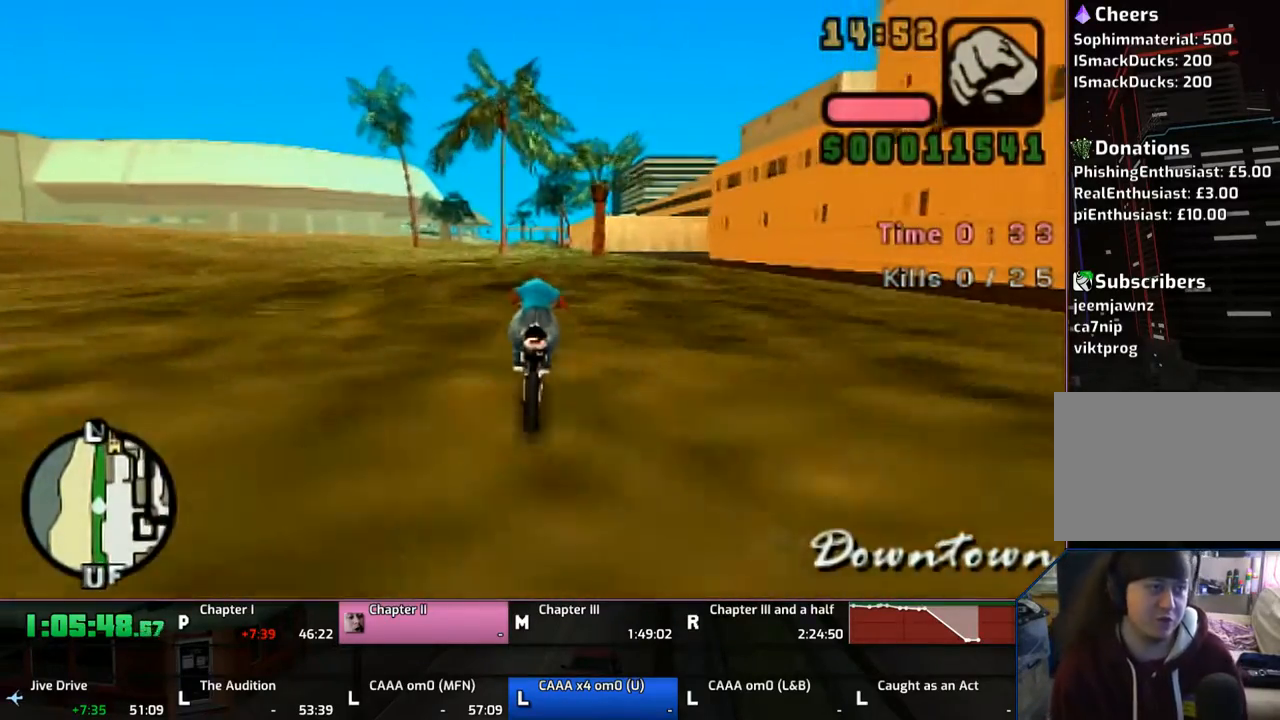
{"buttons": ["CROSS"], "left_stick": "up", "right_stick": "center", "events": [[383, "left_stick", "up-right"], [500, "left_stick", "up"]]}
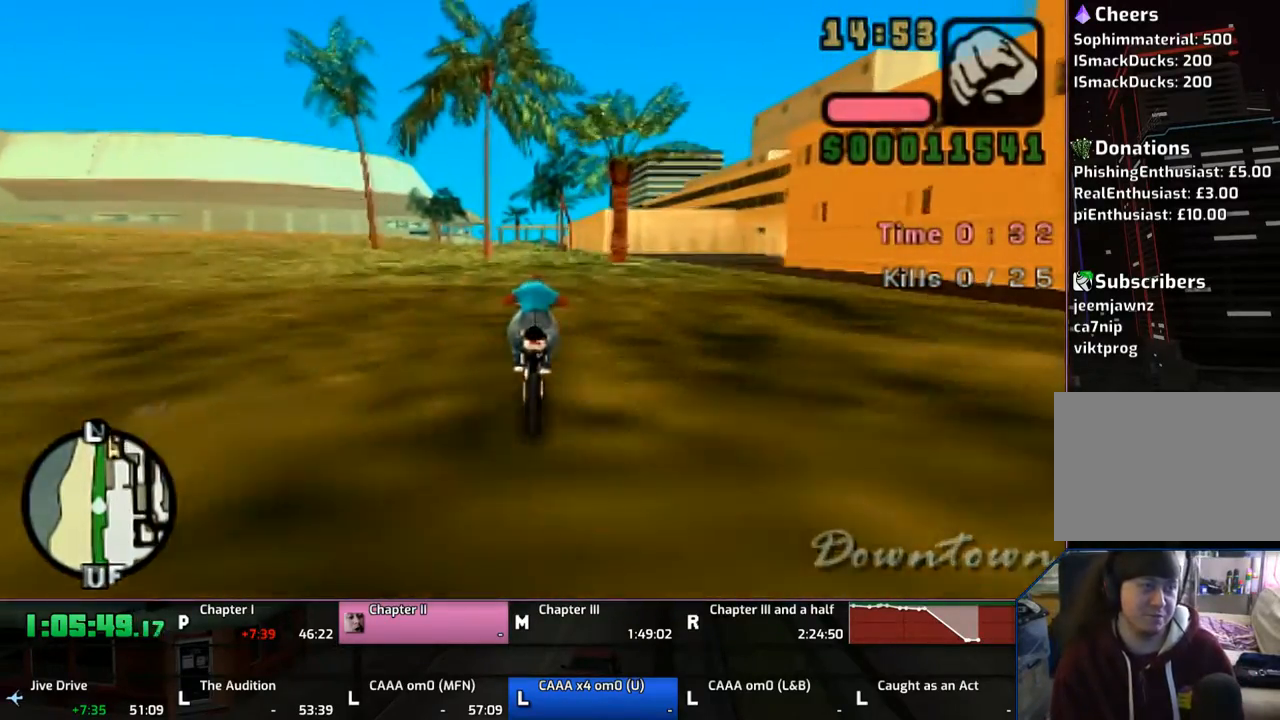
{"buttons": ["CROSS"], "left_stick": "up", "right_stick": "center", "events": []}
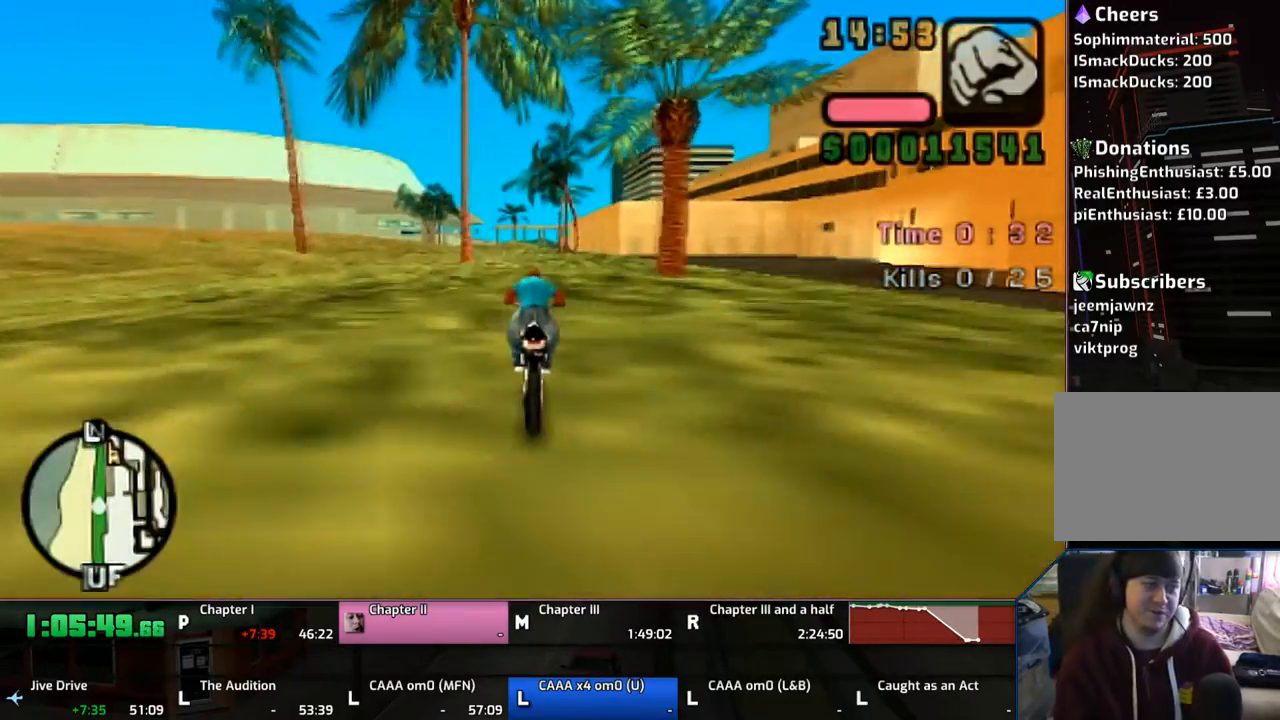
{"buttons": ["CROSS"], "left_stick": "up", "right_stick": "center", "events": [[367, "left_stick", "center"], [417, "left_stick", "up"]]}
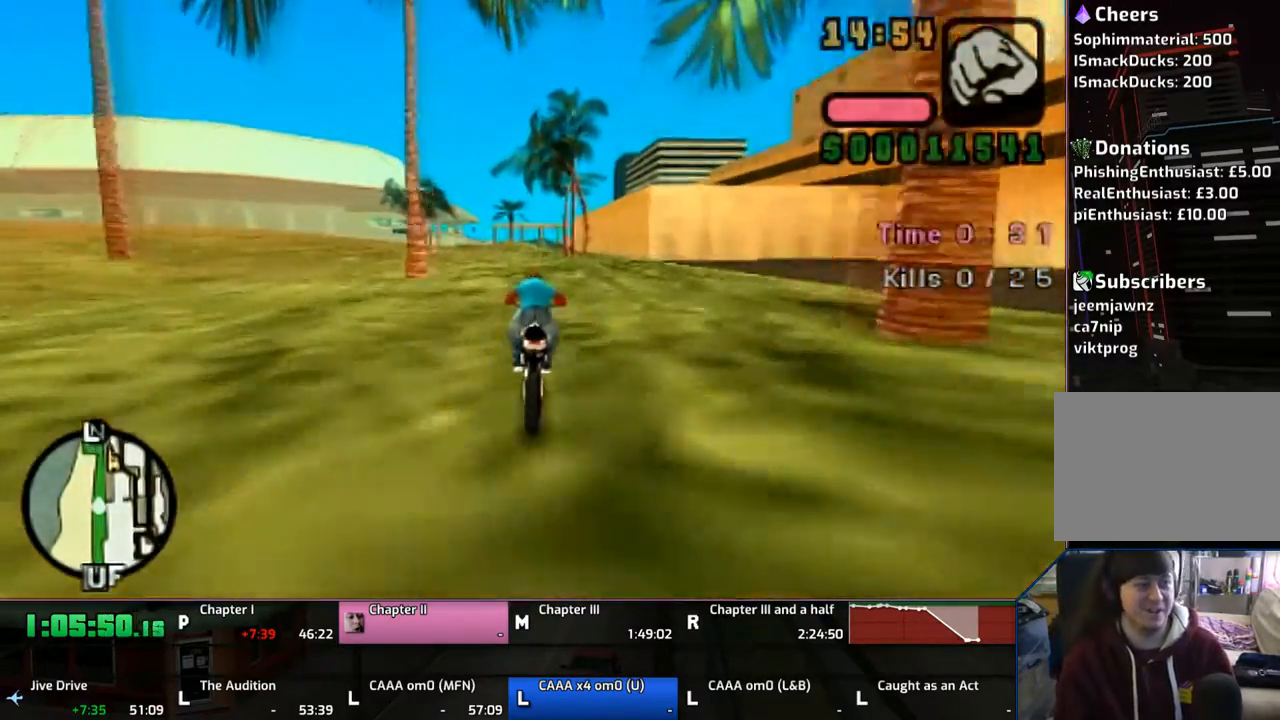
{"buttons": ["CROSS"], "left_stick": "up", "right_stick": "center", "events": [[33, "left_stick", "center"], [100, "left_stick", "up"]]}
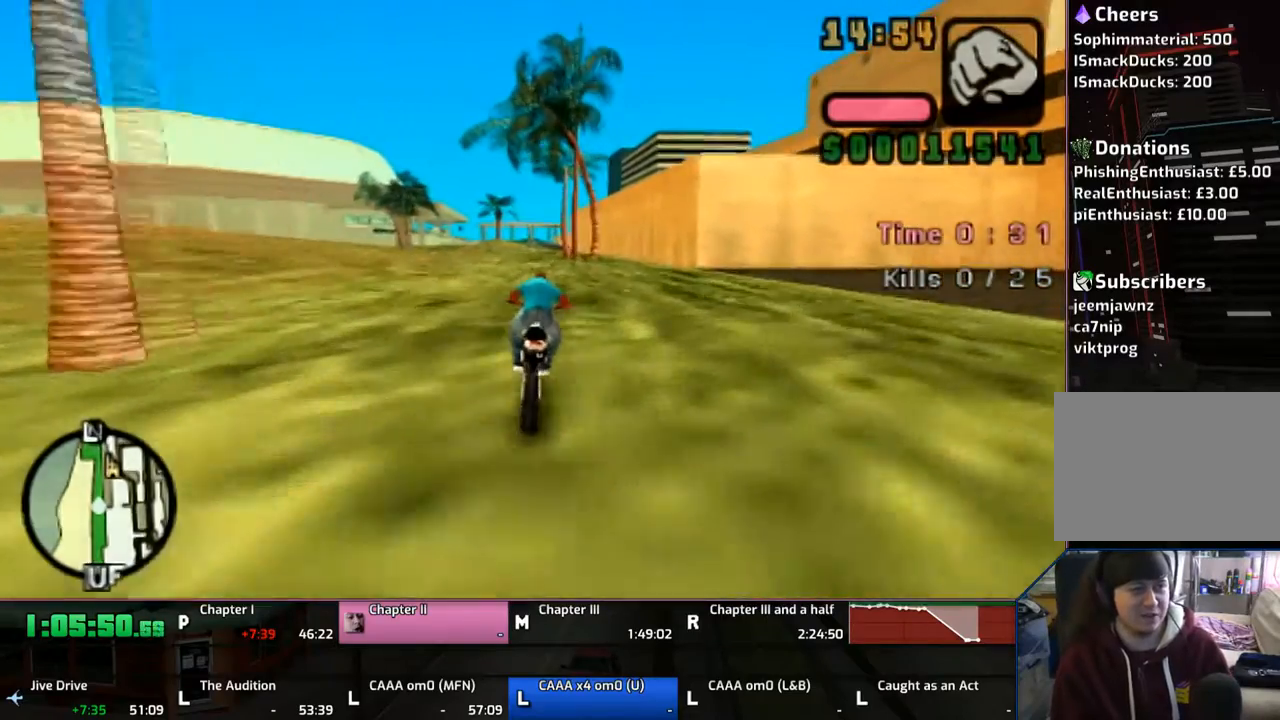
{"buttons": ["CROSS"], "left_stick": "up", "right_stick": "center", "events": [[300, "left_stick", "center"], [417, "left_stick", "up"]]}
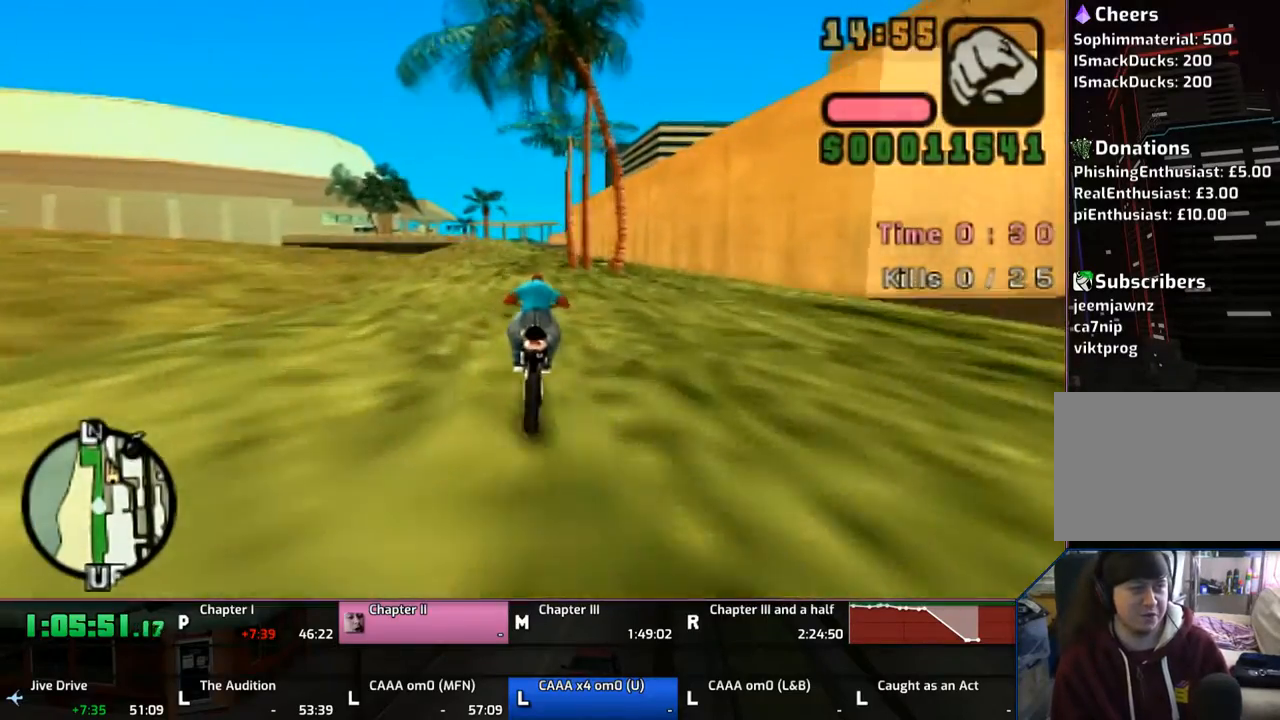
{"buttons": ["CROSS"], "left_stick": "up-right", "right_stick": "center", "events": [[300, "left_stick", "up-right"]]}
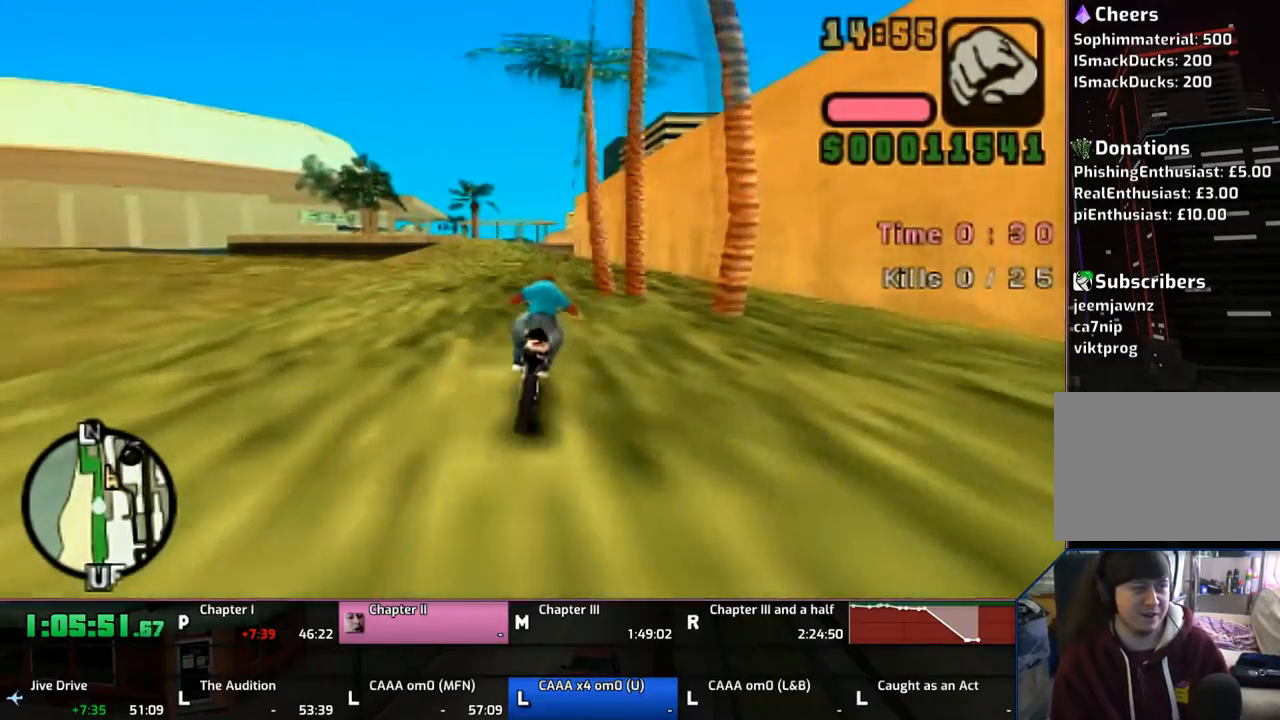
{"buttons": ["CROSS"], "left_stick": "center", "right_stick": "center", "events": [[100, "left_stick", "center"], [233, "left_stick", "up"], [317, "left_stick", "center"], [417, "left_stick", "up"], [500, "left_stick", "center"]]}
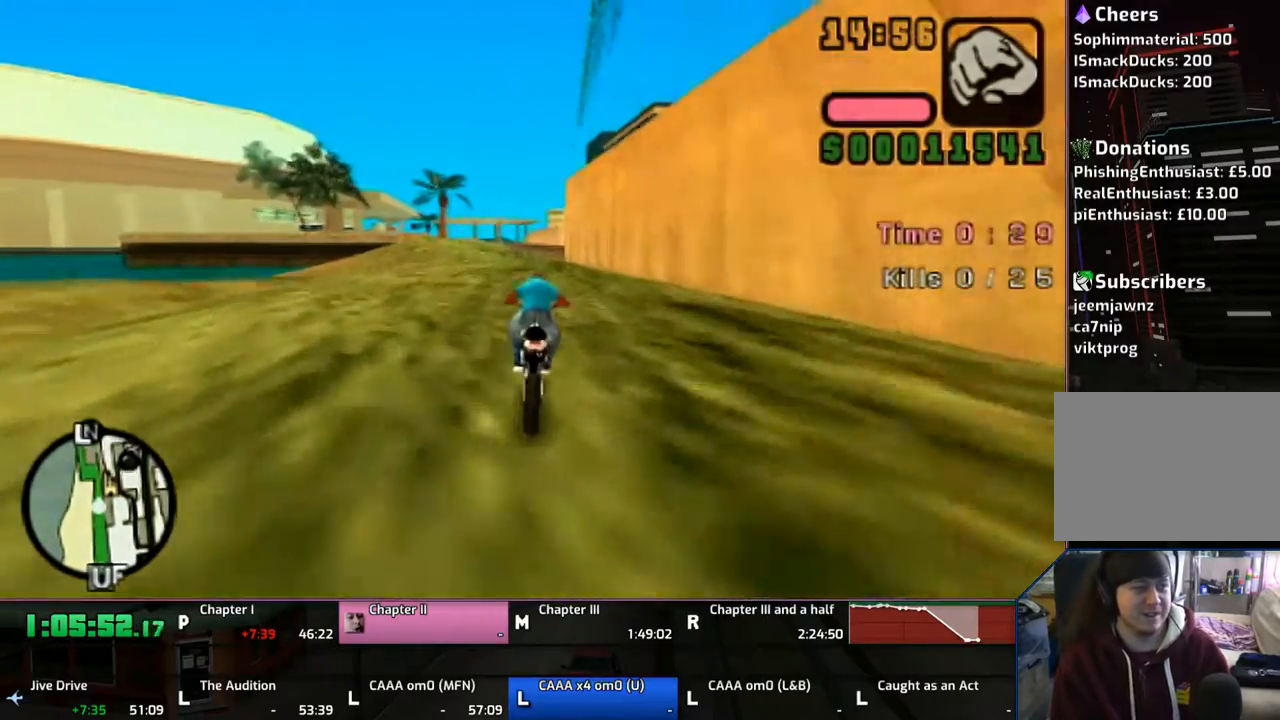
{"buttons": ["CROSS"], "left_stick": "up", "right_stick": "center", "events": [[117, "left_stick", "up"]]}
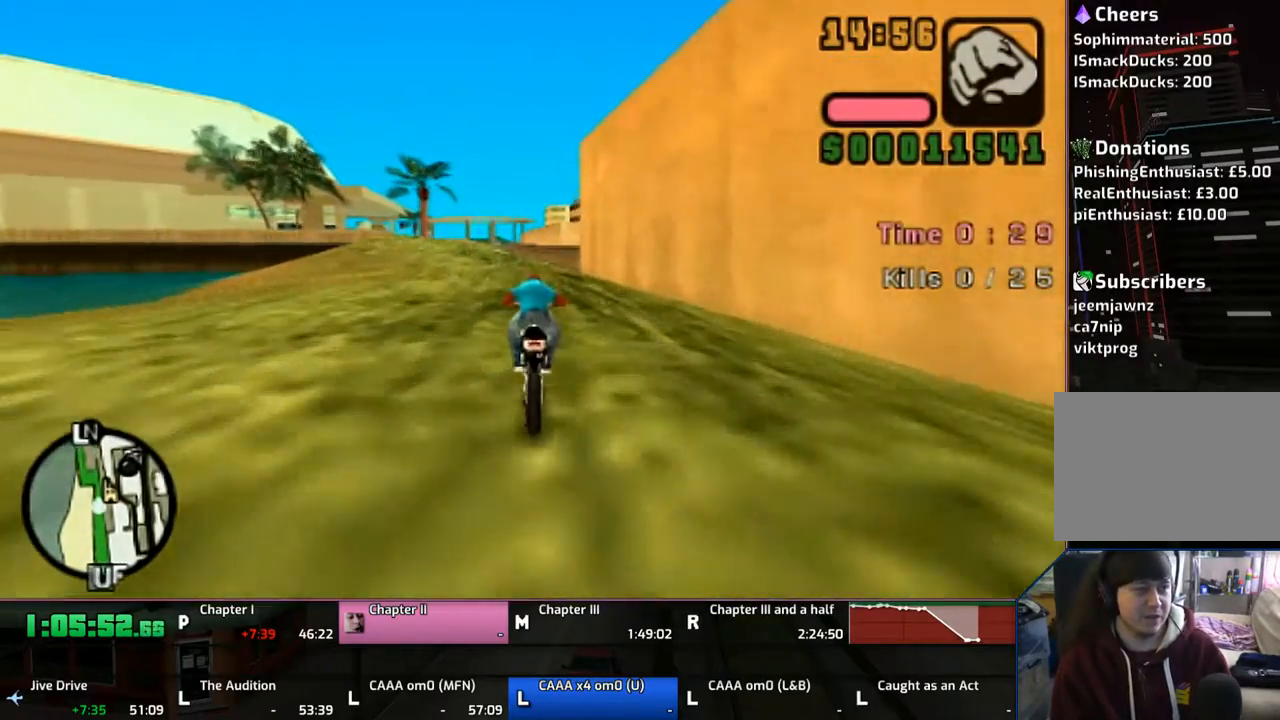
{"buttons": ["CROSS"], "left_stick": "center", "right_stick": "center", "events": [[317, "left_stick", "center"], [367, "left_stick", "up"], [467, "left_stick", "center"]]}
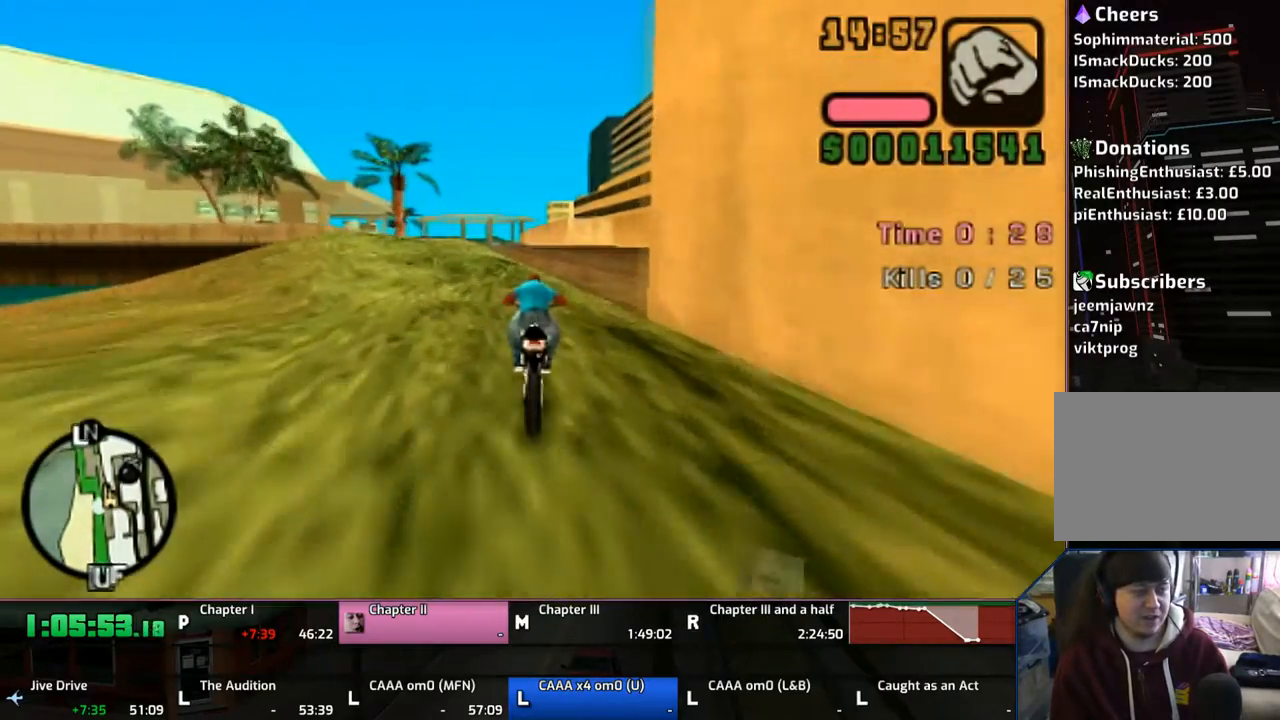
{"buttons": ["CROSS"], "left_stick": "up", "right_stick": "center", "events": [[100, "left_stick", "up"], [417, "left_stick", "center"], [500, "left_stick", "up"]]}
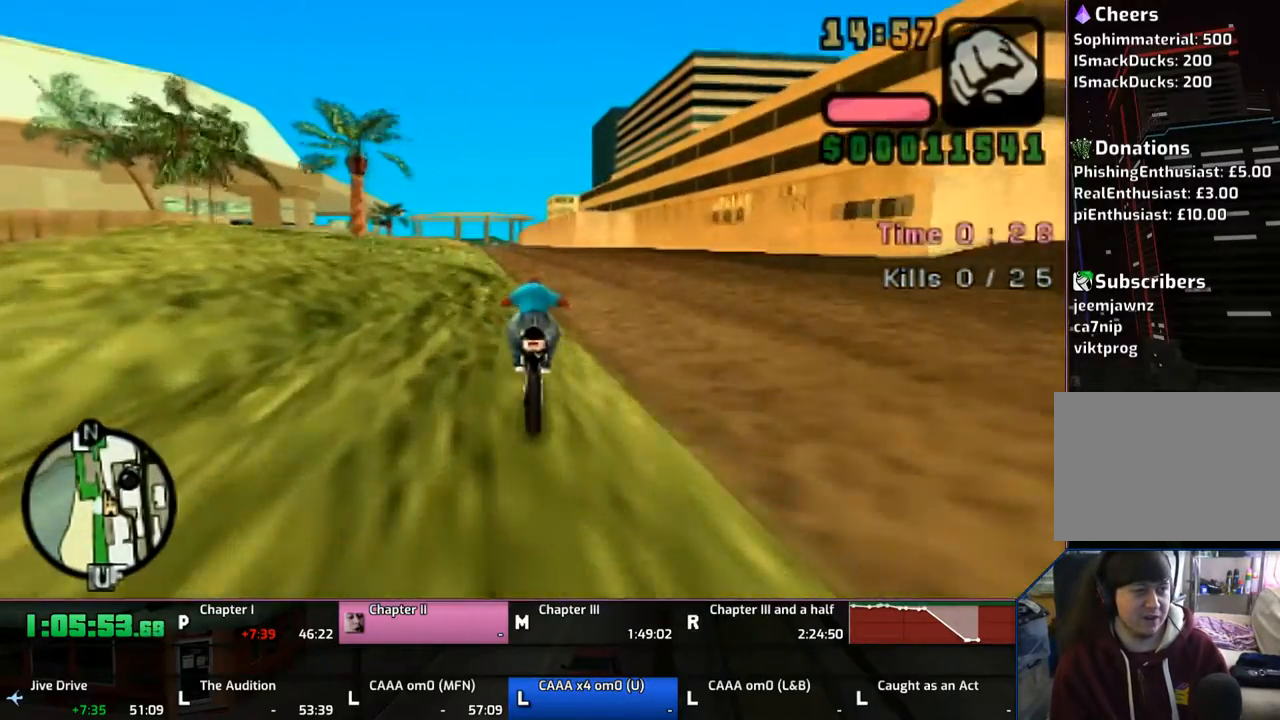
{"buttons": ["CROSS"], "left_stick": "center", "right_stick": "center", "events": [[83, "left_stick", "center"], [300, "left_stick", "up"], [467, "left_stick", "center"]]}
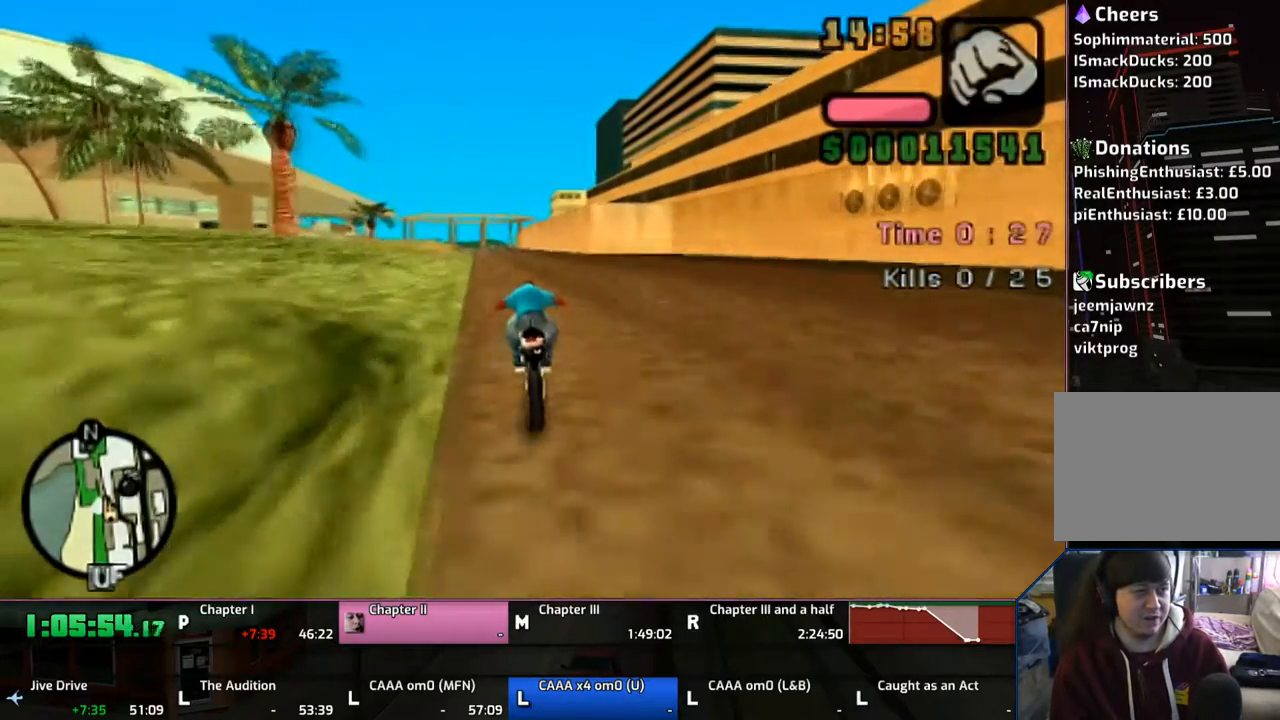
{"buttons": ["CROSS"], "left_stick": "center", "right_stick": "center", "events": [[267, "left_stick", "up"], [333, "left_stick", "center"], [417, "left_stick", "up"], [467, "left_stick", "center"]]}
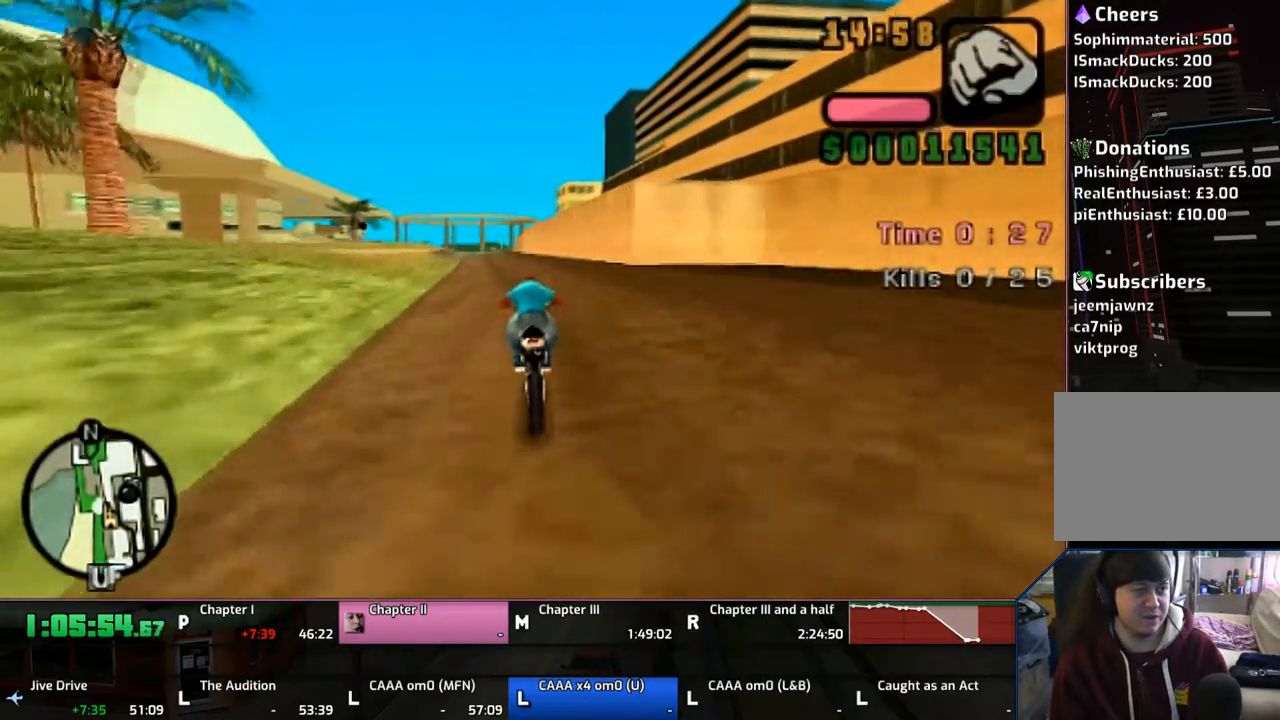
{"buttons": ["CROSS"], "left_stick": "up", "right_stick": "center", "events": [[100, "left_stick", "up"], [383, "left_stick", "center"], [467, "left_stick", "up"]]}
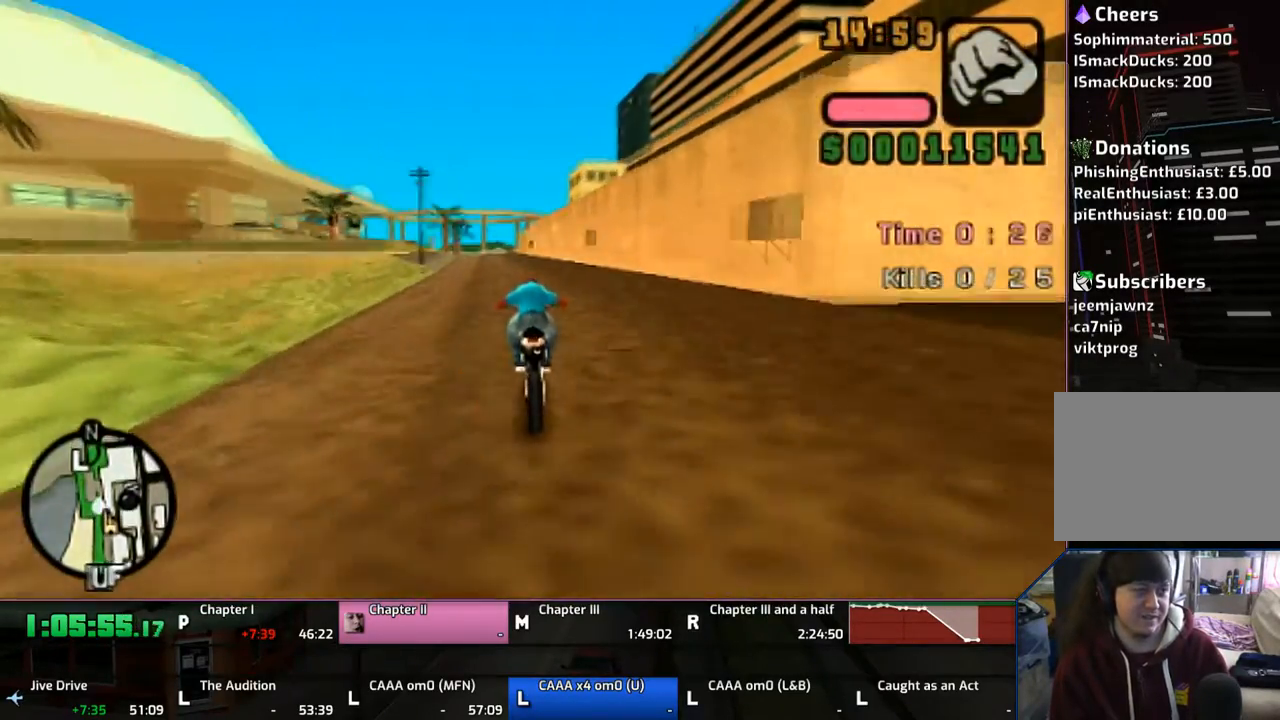
{"buttons": ["CROSS"], "left_stick": "center", "right_stick": "center", "events": [[100, "left_stick", "center"], [167, "left_stick", "up"], [417, "left_stick", "center"]]}
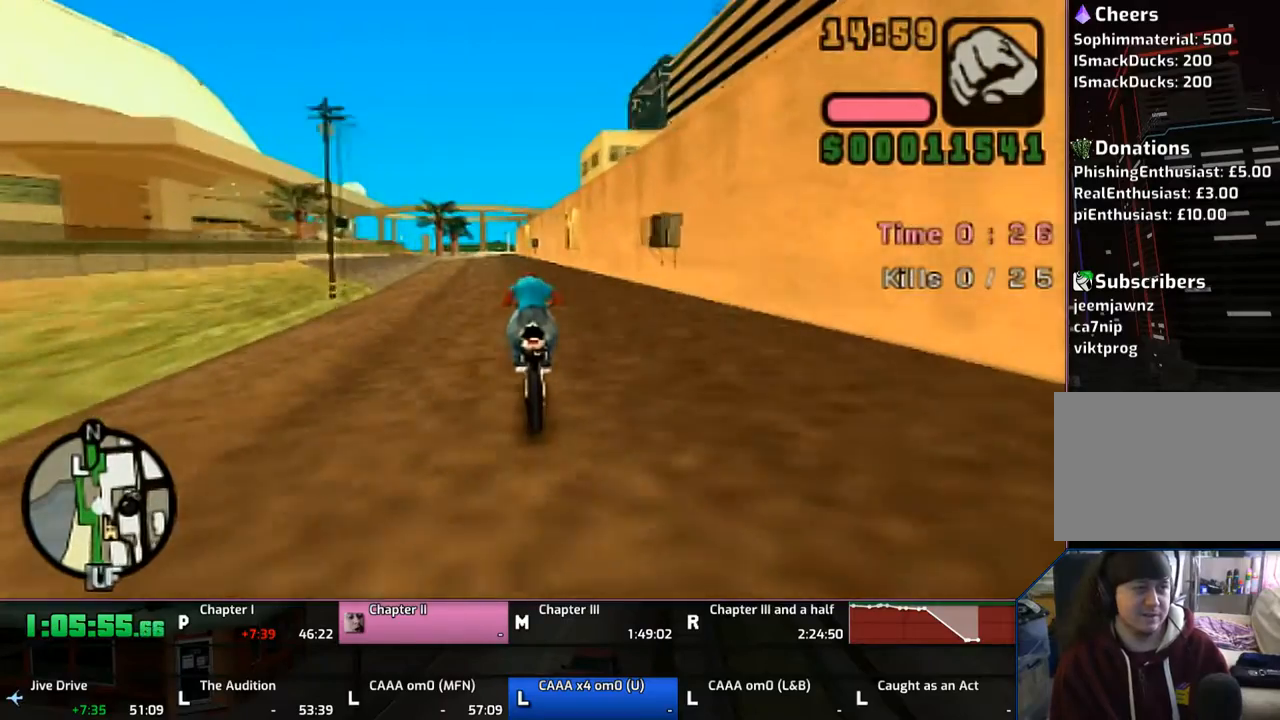
{"buttons": ["CROSS"], "left_stick": "up-left", "right_stick": "center", "events": [[17, "left_stick", "up"], [367, "left_stick", "up-left"]]}
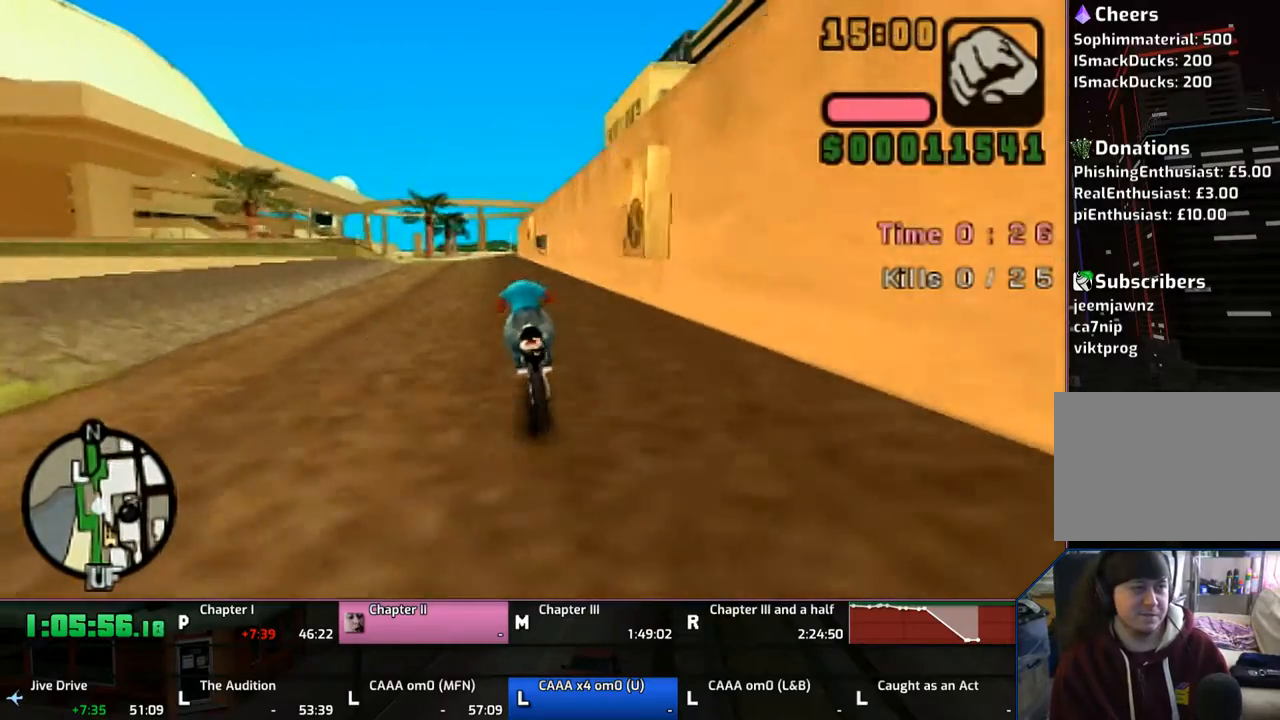
{"buttons": ["CROSS"], "left_stick": "up-left", "right_stick": "center", "events": [[67, "left_stick", "up"], [417, "left_stick", "center"], [500, "left_stick", "up-left"]]}
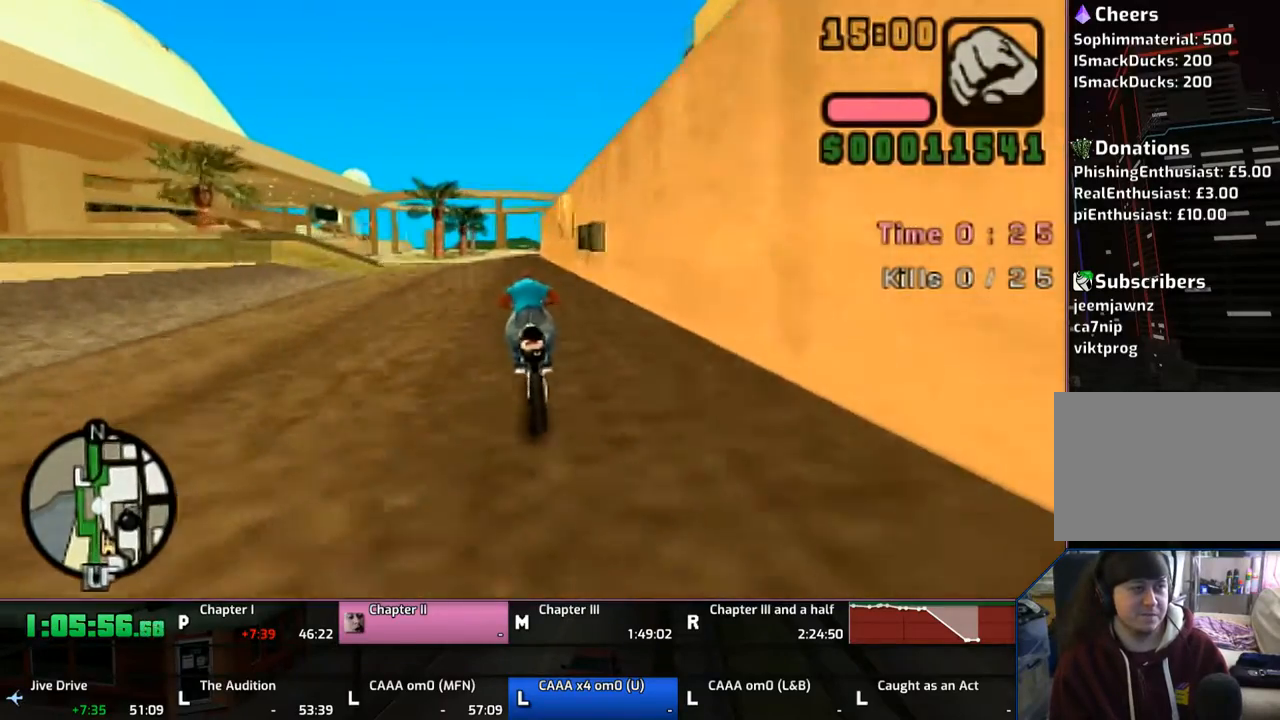
{"buttons": ["CROSS"], "left_stick": "left", "right_stick": "center", "events": [[83, "left_stick", "left"]]}
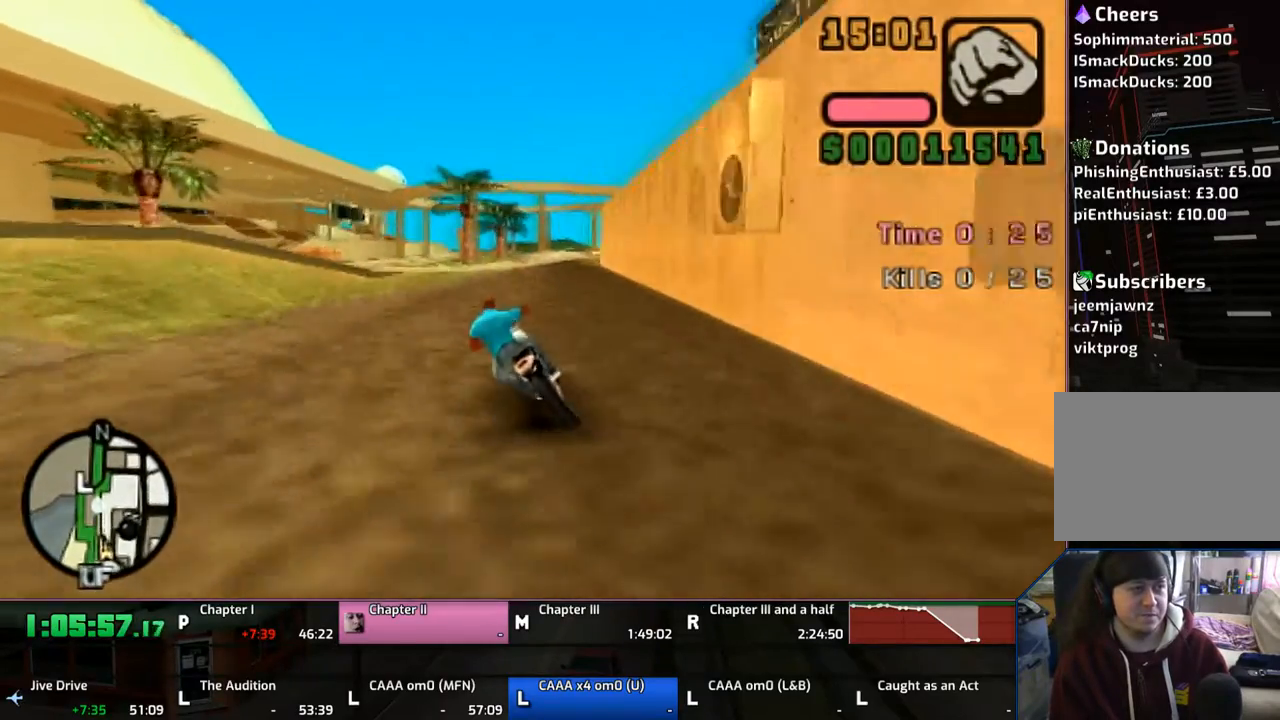
{"buttons": ["CROSS"], "left_stick": "left", "right_stick": "center", "events": [[200, "left_stick", "center"], [300, "left_stick", "left"]]}
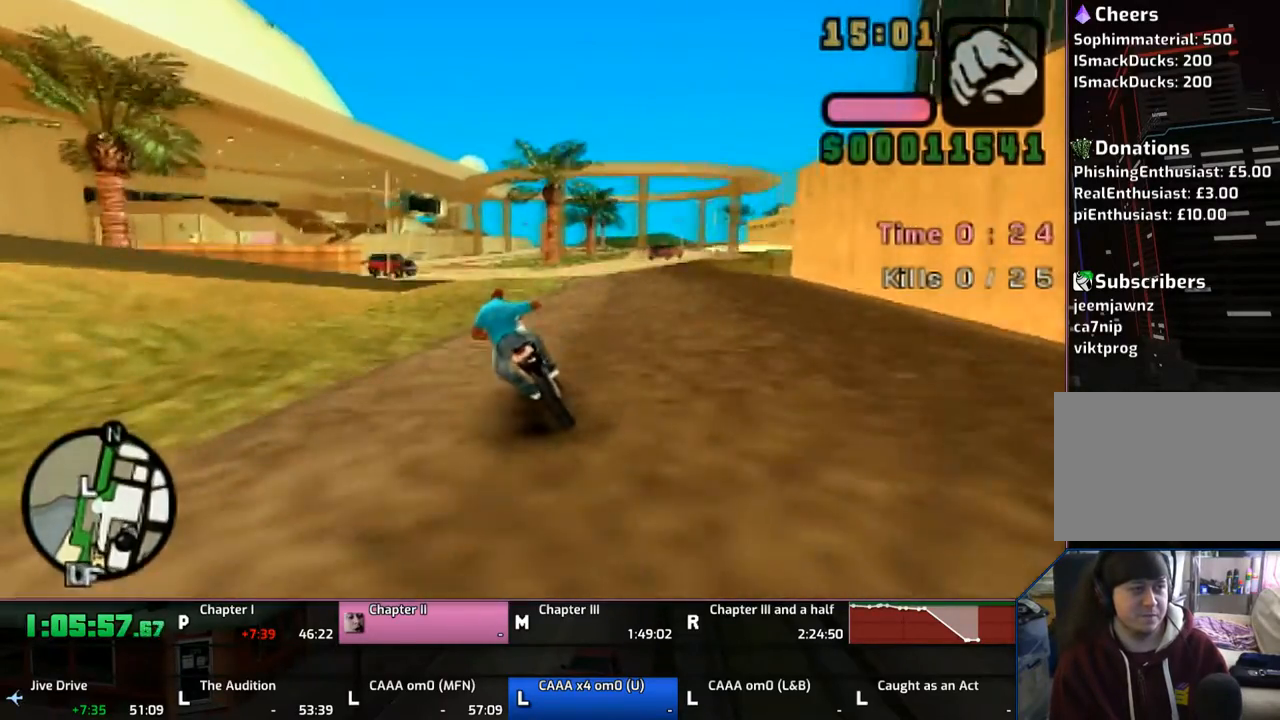
{"buttons": [], "left_stick": "center", "right_stick": "center", "events": [[167, "CROSS", "up"], [500, "left_stick", "center"]]}
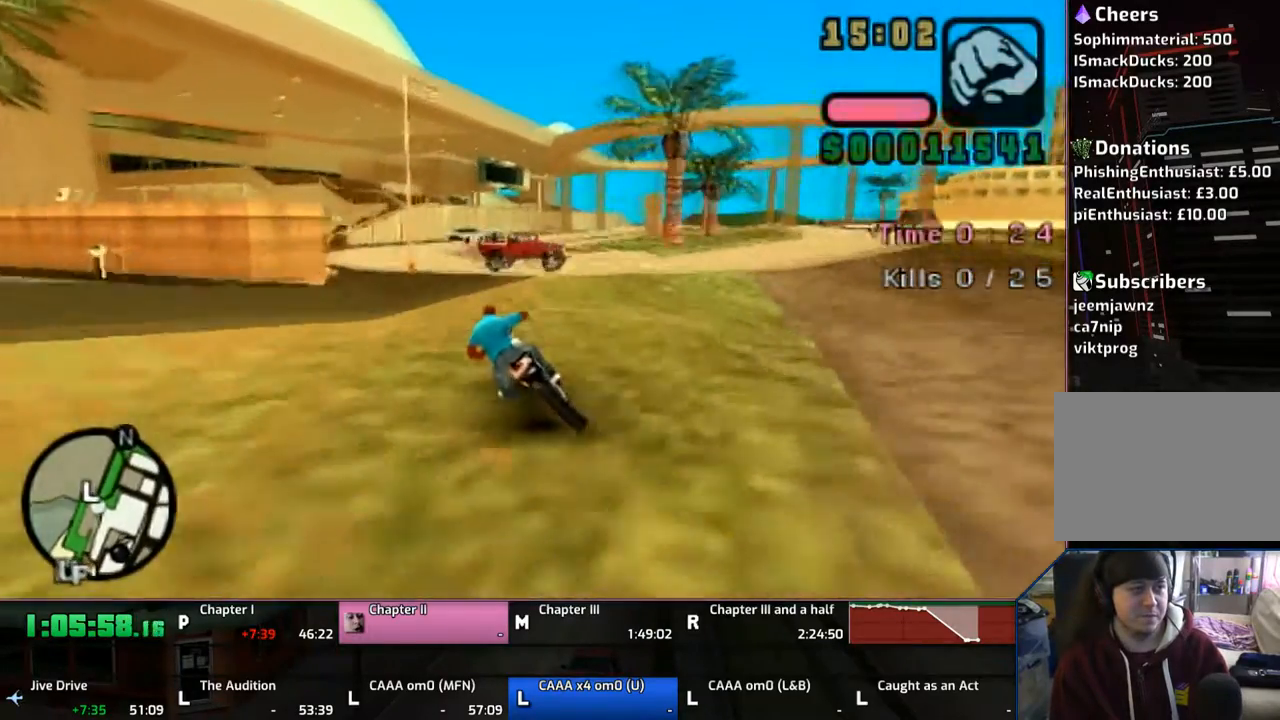
{"buttons": [], "left_stick": "left", "right_stick": "center", "events": [[67, "left_stick", "left"], [233, "CROSS", "down"], [267, "SQUARE", "down"], [417, "CROSS", "up"], [417, "SQUARE", "up"]]}
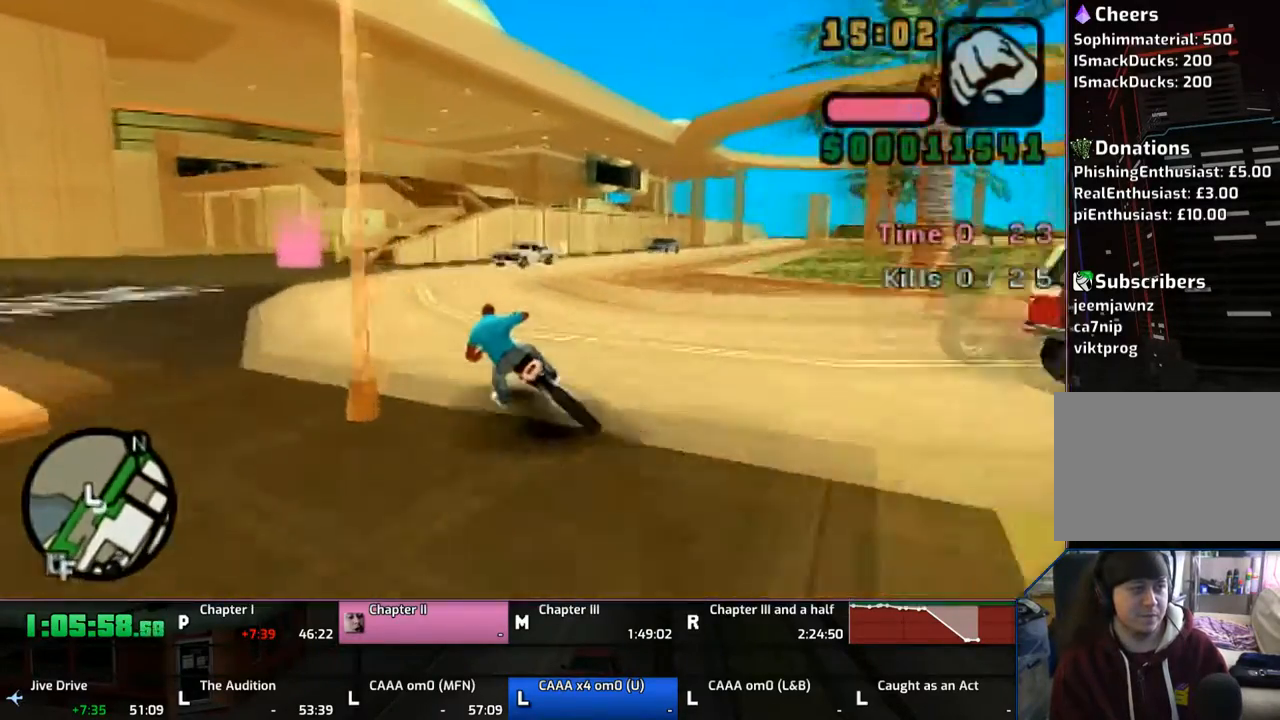
{"buttons": ["CROSS"], "left_stick": "left", "right_stick": "center", "events": [[33, "CROSS", "down"], [117, "CROSS", "up"], [167, "CROSS", "down"]]}
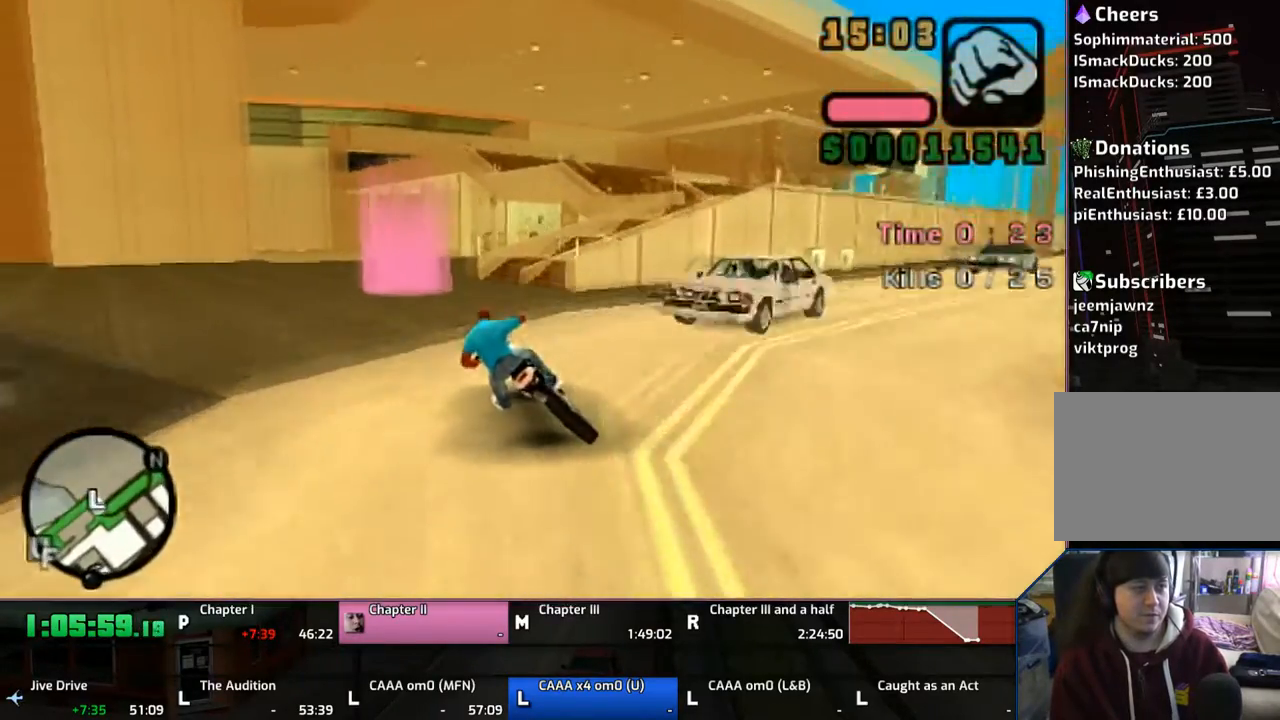
{"buttons": [], "left_stick": "up", "right_stick": "center", "events": [[67, "TRIANGLE", "down"], [100, "CIRCLE", "down"], [100, "CROSS", "up"], [117, "CIRCLE", "up"], [133, "left_stick", "up-left"], [233, "TRIANGLE", "up"], [467, "left_stick", "up"]]}
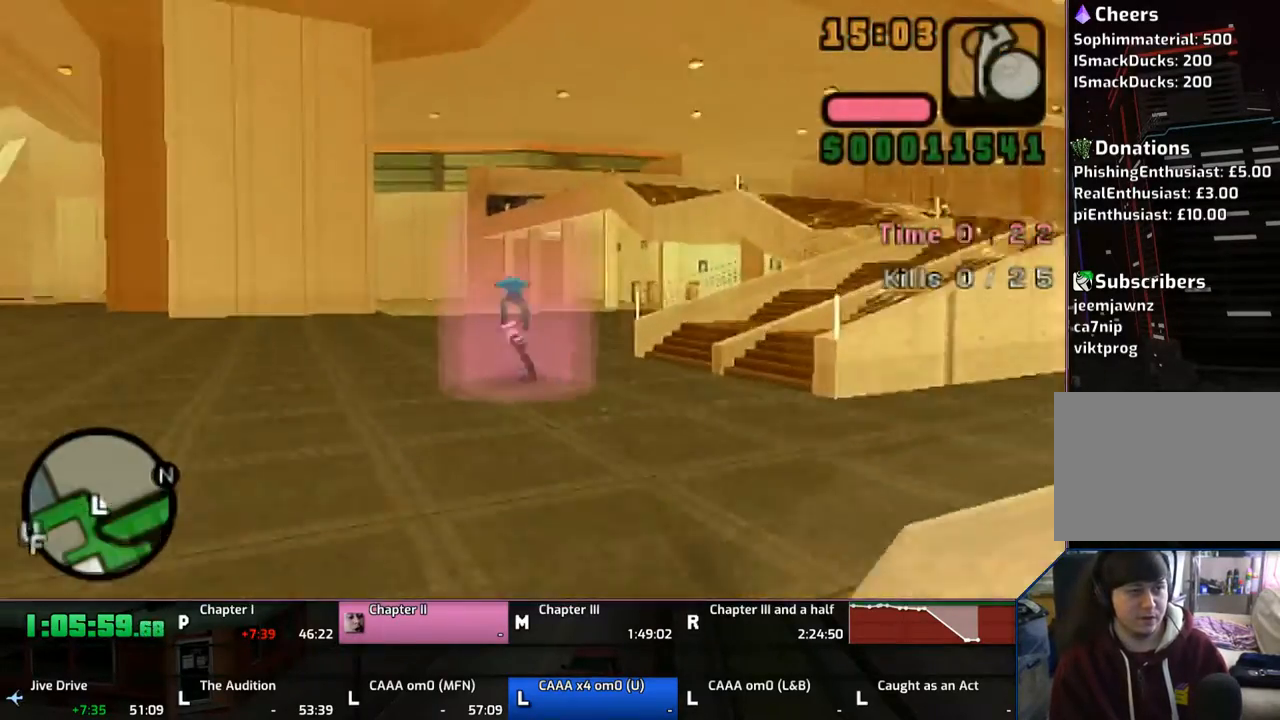
{"buttons": [], "left_stick": "center", "right_stick": "center", "events": [[200, "left_stick", "center"]]}